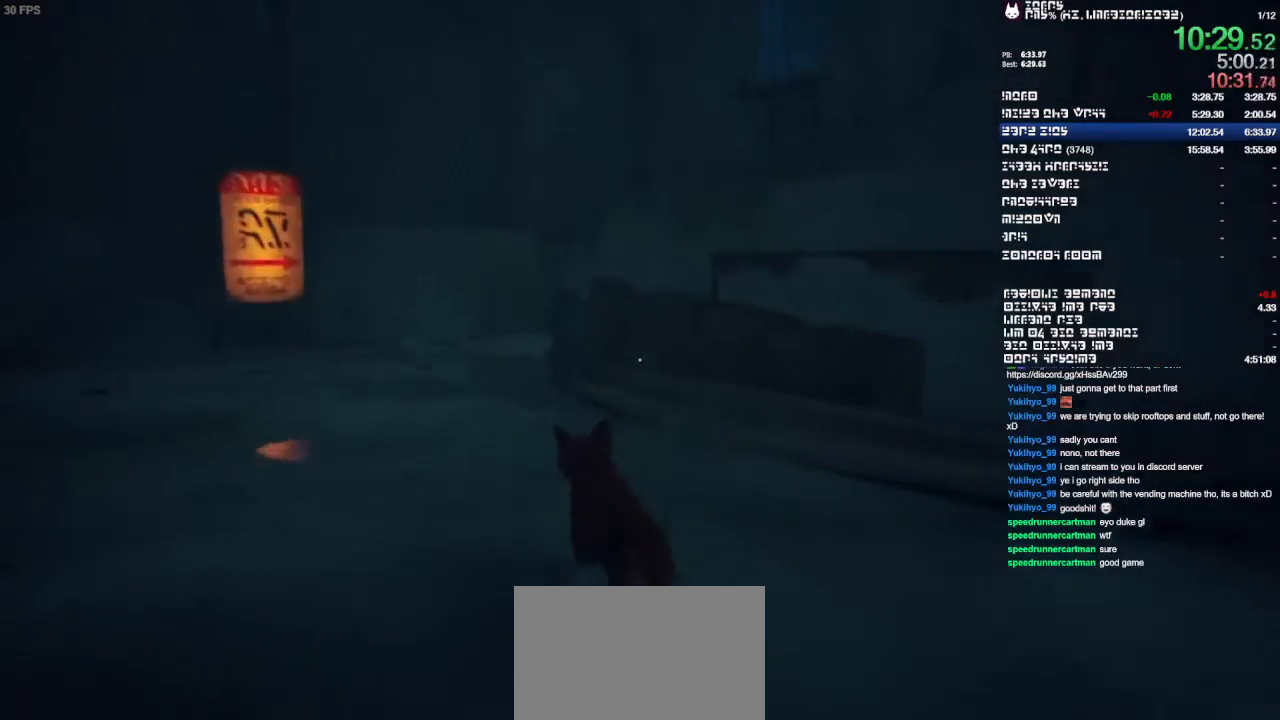
Gameplay with a controller (PlayStation layout); each line is a JSON object with the inputs held at the frame after it (dt_ms = milliseconds from this image to that frame). "events" lists button and stick changes between this image and that frame as [ms after this image, input, new state], when the widget could be followed in between. Not read: CIRCLE CROSS HOME L3 R1 R2 R3 SELECT SQUARE TRIANGLE.
{"dt_ms": 500, "buttons": [], "left_stick": "up", "right_stick": "center", "events": [[200, "right_stick", "right"], [300, "right_stick", "center"]]}
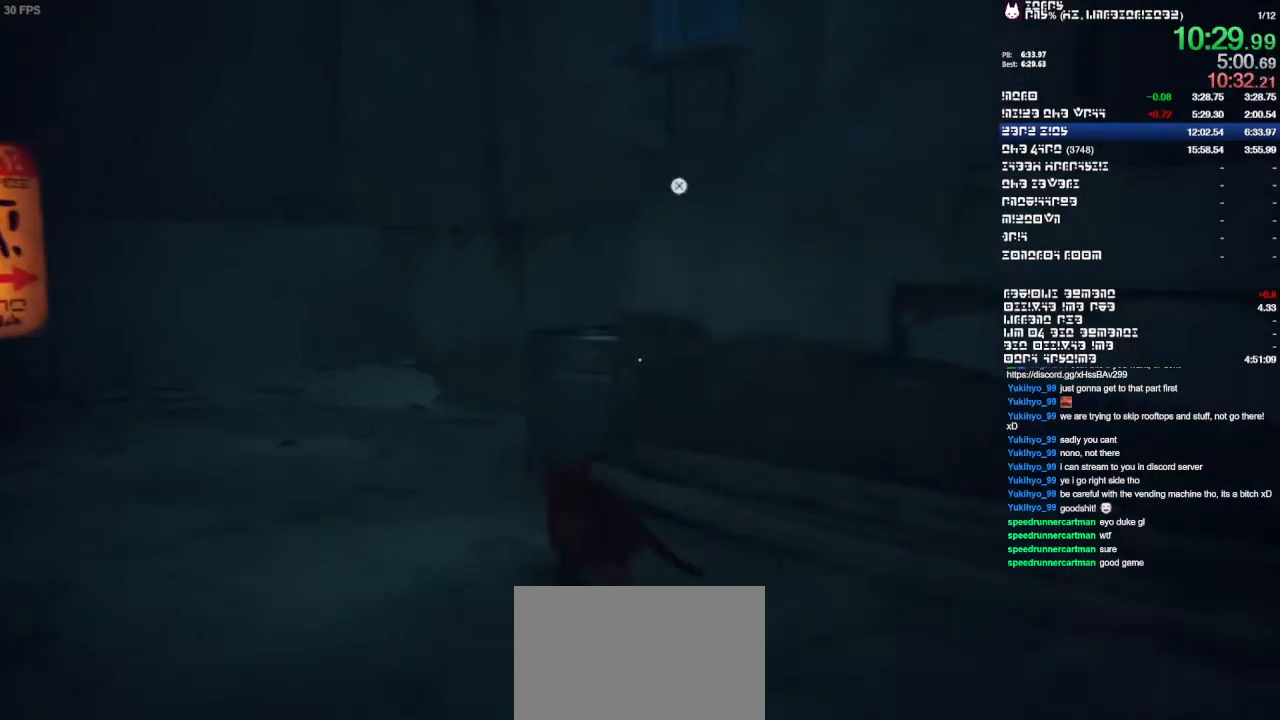
{"dt_ms": 1000, "buttons": [], "left_stick": "up", "right_stick": "center"}
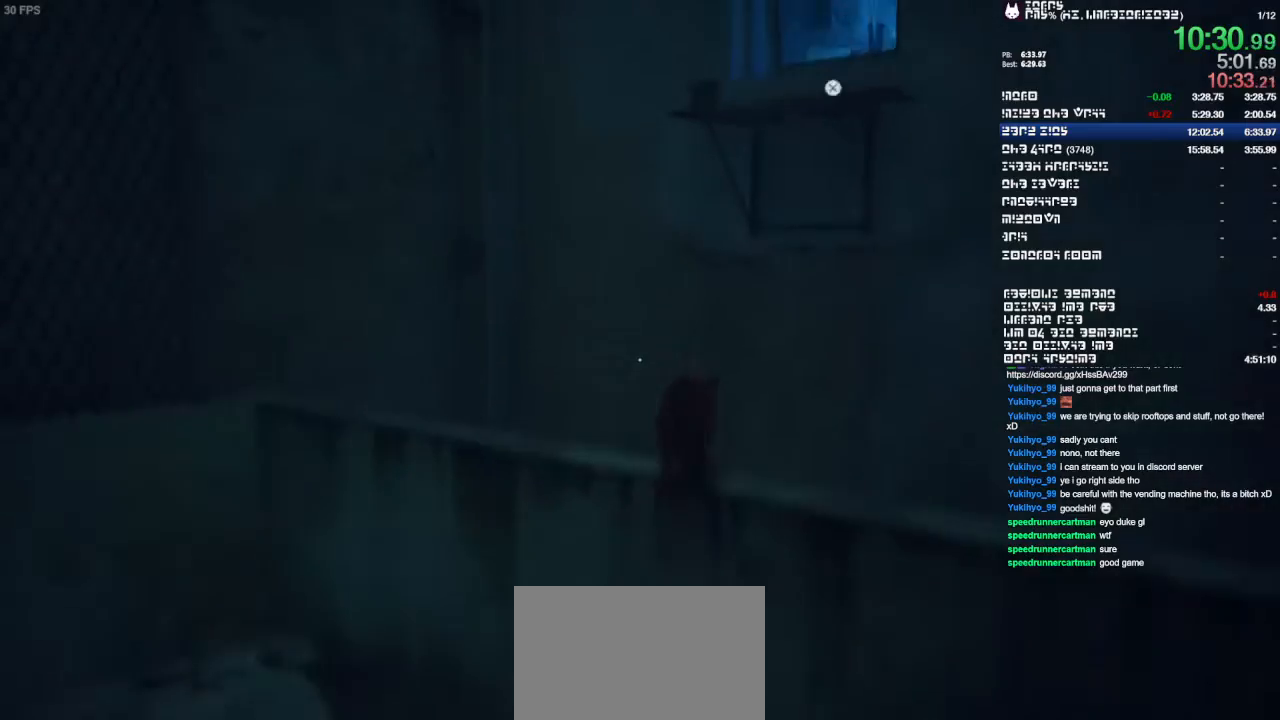
{"dt_ms": 500, "buttons": [], "left_stick": "up", "right_stick": "center", "events": []}
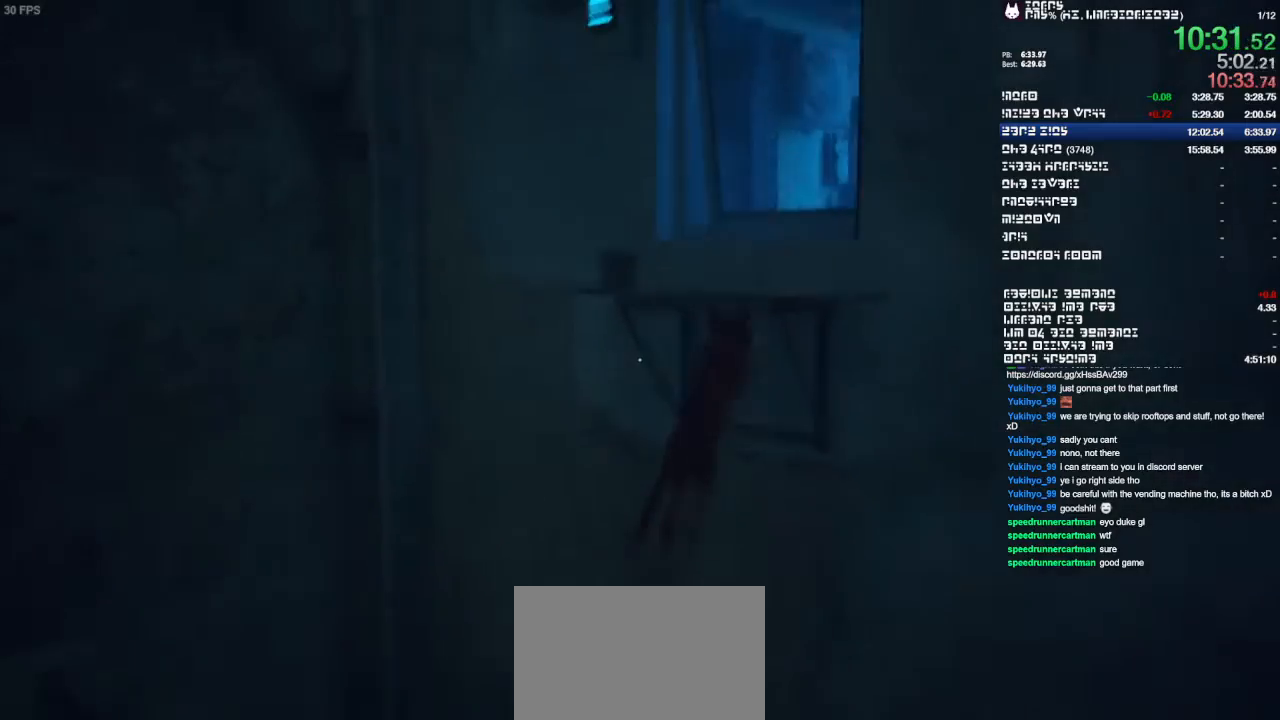
{"dt_ms": 500, "buttons": [], "left_stick": "up", "right_stick": "center", "events": [[67, "right_stick", "right"], [133, "right_stick", "center"]]}
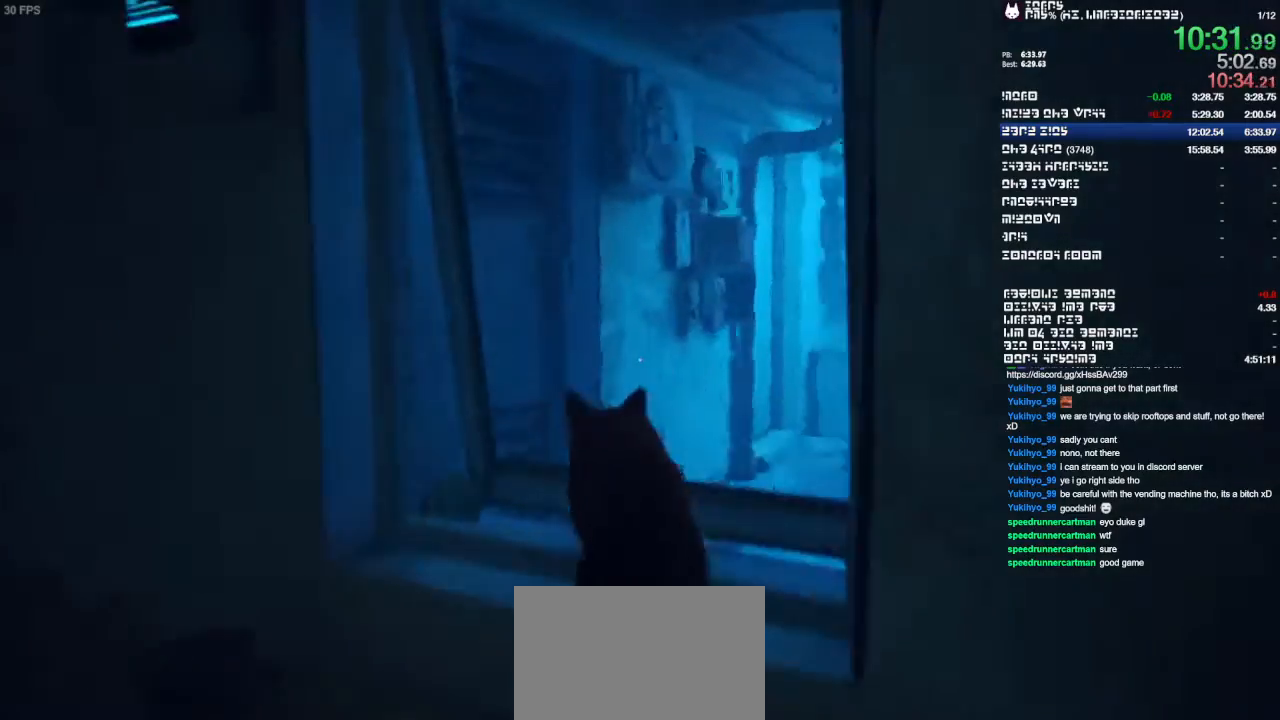
{"dt_ms": 500, "buttons": [], "left_stick": "right", "right_stick": "center"}
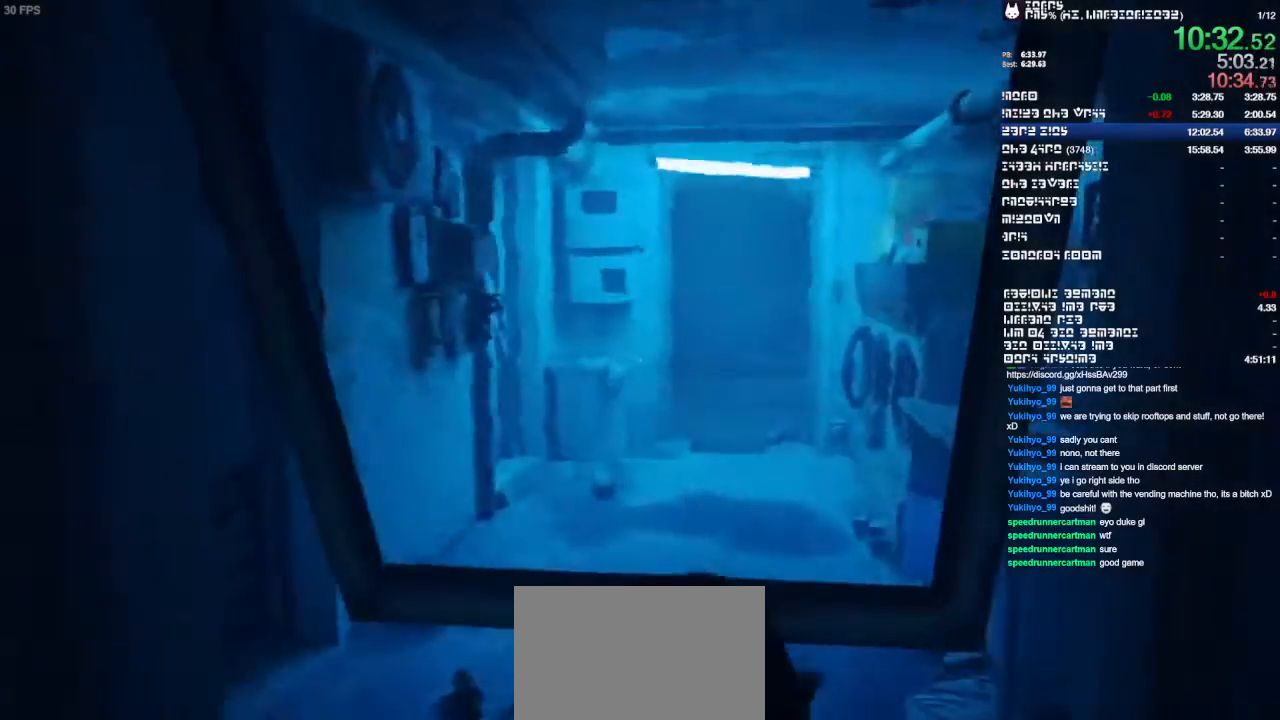
{"dt_ms": 500, "buttons": [], "left_stick": "right", "right_stick": "right", "events": [[67, "right_stick", "right"]]}
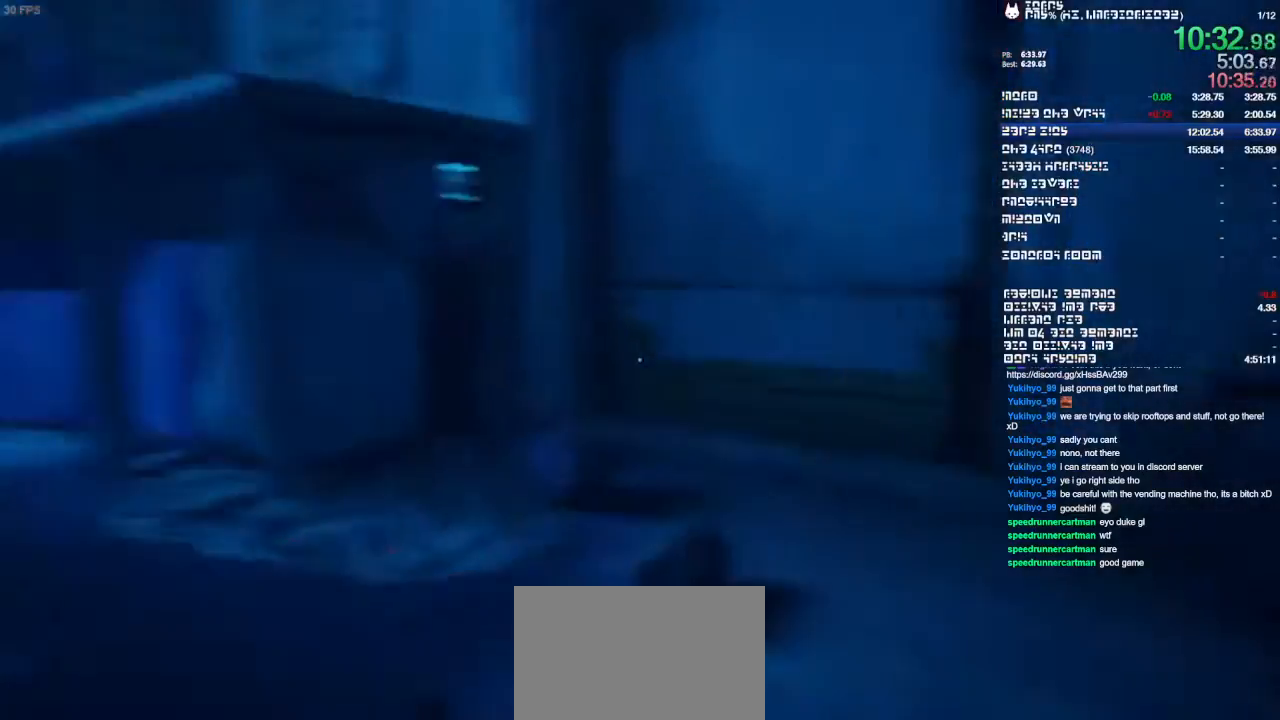
{"dt_ms": 500, "buttons": [], "left_stick": "up-left", "right_stick": "left"}